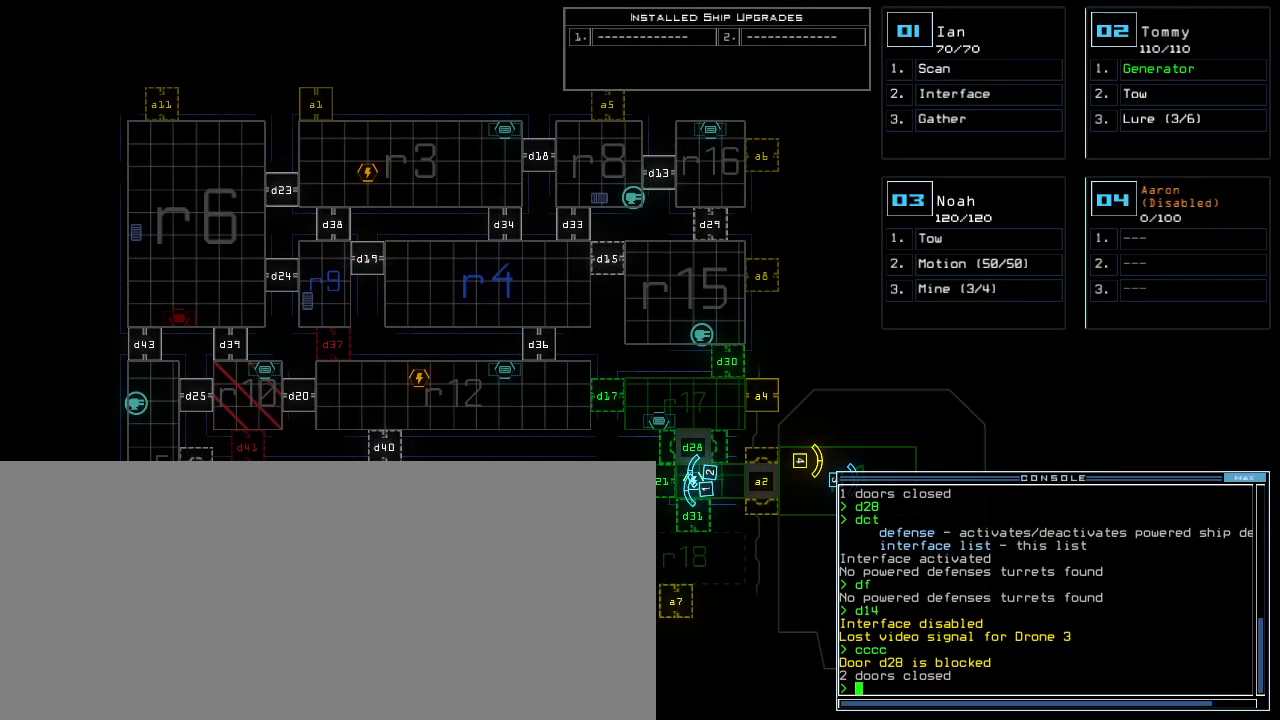
Gameplay with keyboard; each line is a JSON object with the keys held at the frame after it. "events" lists presses ("down") and releases ("up") of ".", "0", "1", "2", "3", "4", "5", "6", "7", "8", "9", "a", "b", "backspace", "c", "caps_lock", "comma", "ctrl_l", "ctrl_r", "d", "down", "e", "equals", "escape", "f", "g", "h", "i", "j", "k", "l", "left", "m", "minus", "n", "o", "p", "q", "quote", "r", "return", "right", "s", "semicolon", "shift_l", "shift_r", "space", "t", "tab", "tilde", "u", "up", "v", "w", "x", "y" and "z" between this image and that frame as [ms after this image, input, new state], when the widget could be followed in between. No other keys are recorded. Mouse input is not recorded. Not read: other_keys.
{"keys": [], "events": [[420, "1", "down"], [480, "1", "up"]]}
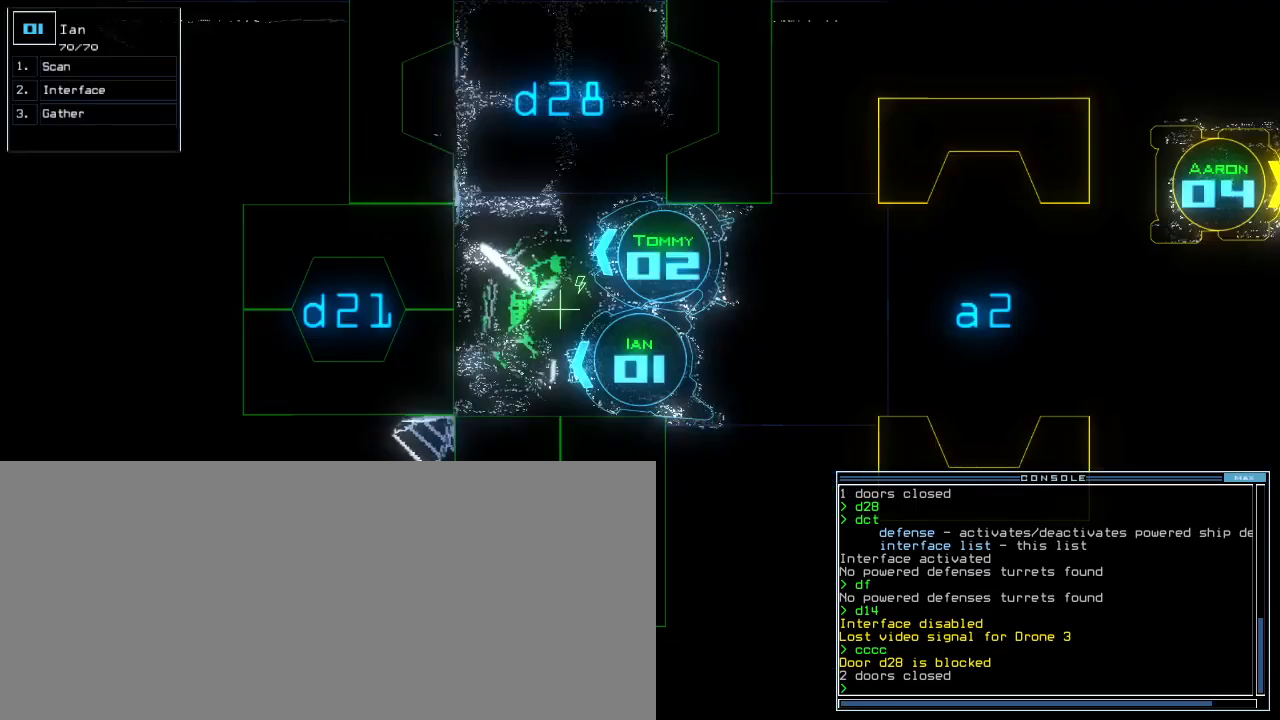
{"keys": ["3"], "events": [[220, "d", "down"], [320, "d", "up"], [500, "3", "down"]]}
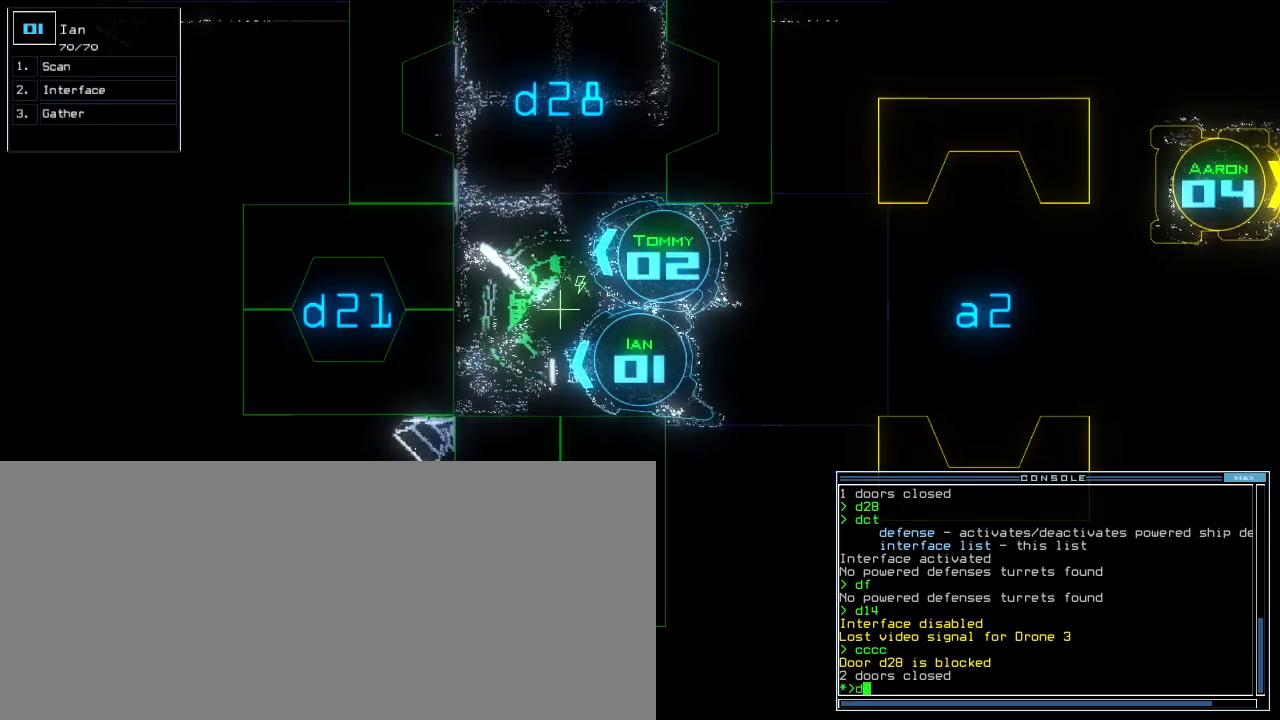
{"keys": [], "events": [[100, "3", "up"], [200, "1", "down"], [280, "1", "up"]]}
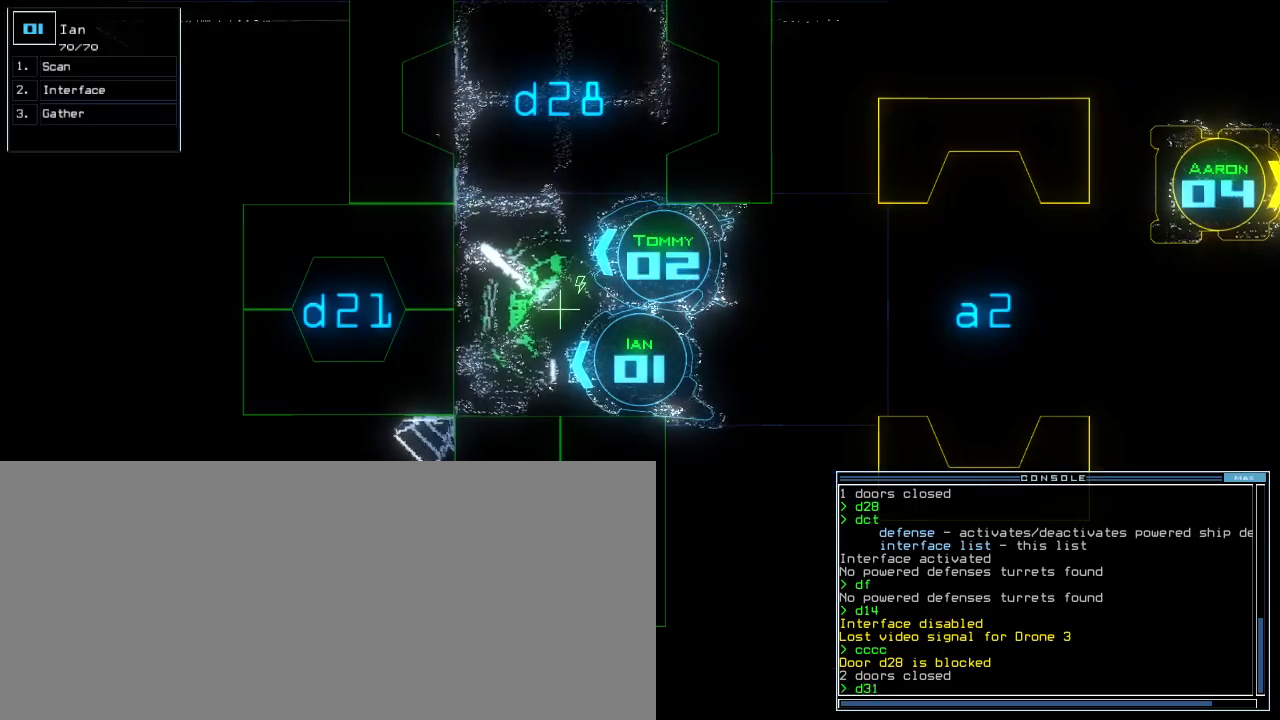
{"keys": ["left", "up"], "events": [[60, "up", "down"], [380, "left", "down"]]}
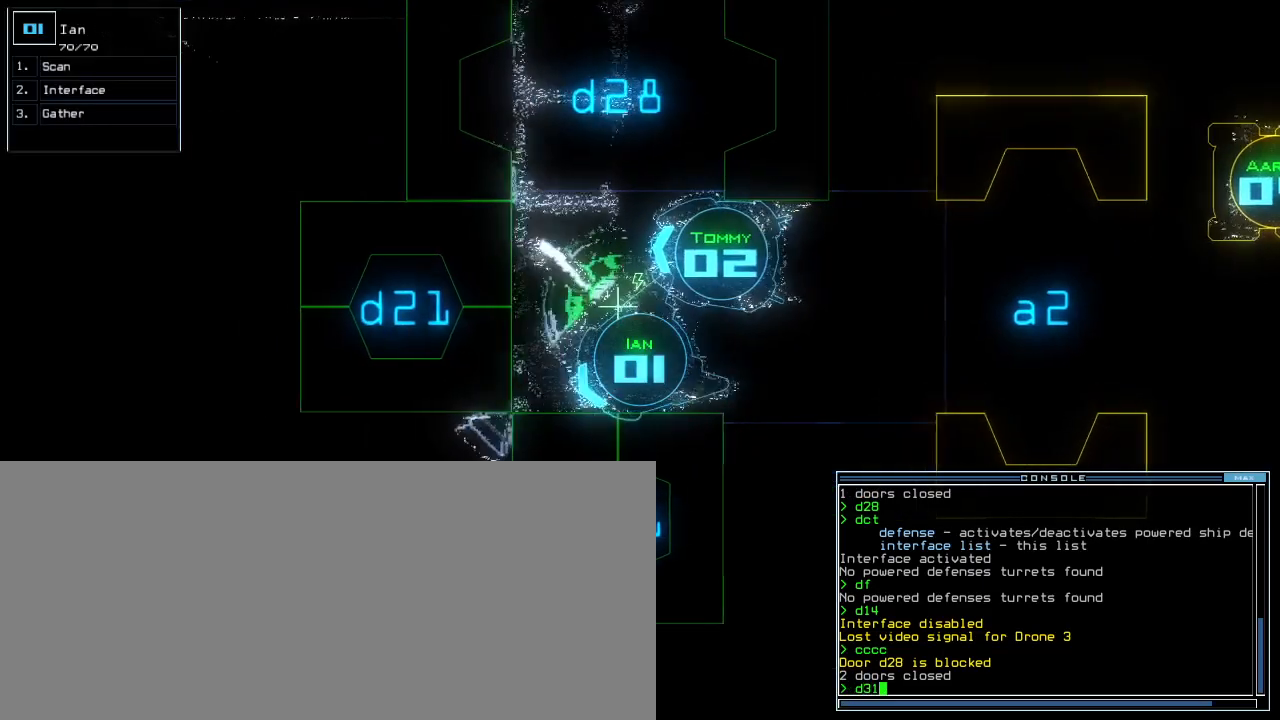
{"keys": ["left"], "events": [[80, "up", "up"], [200, "left", "up"], [420, "left", "down"]]}
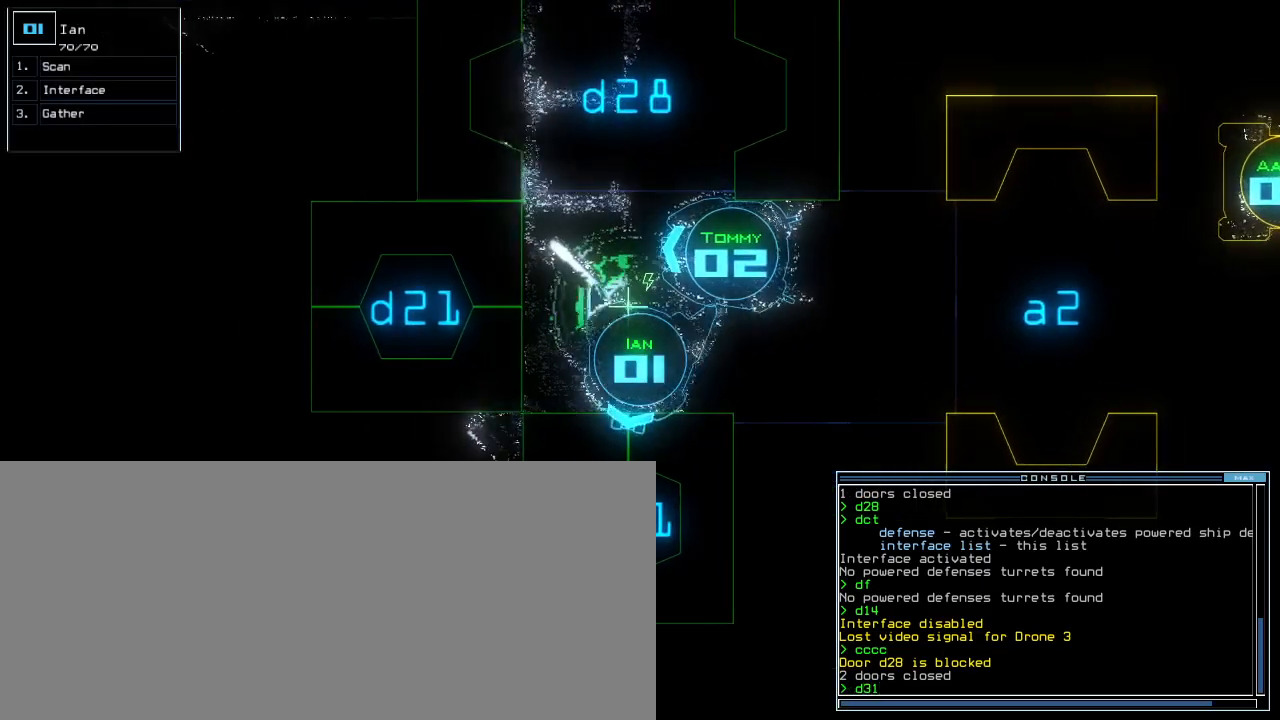
{"keys": [], "events": [[20, "left", "up"]]}
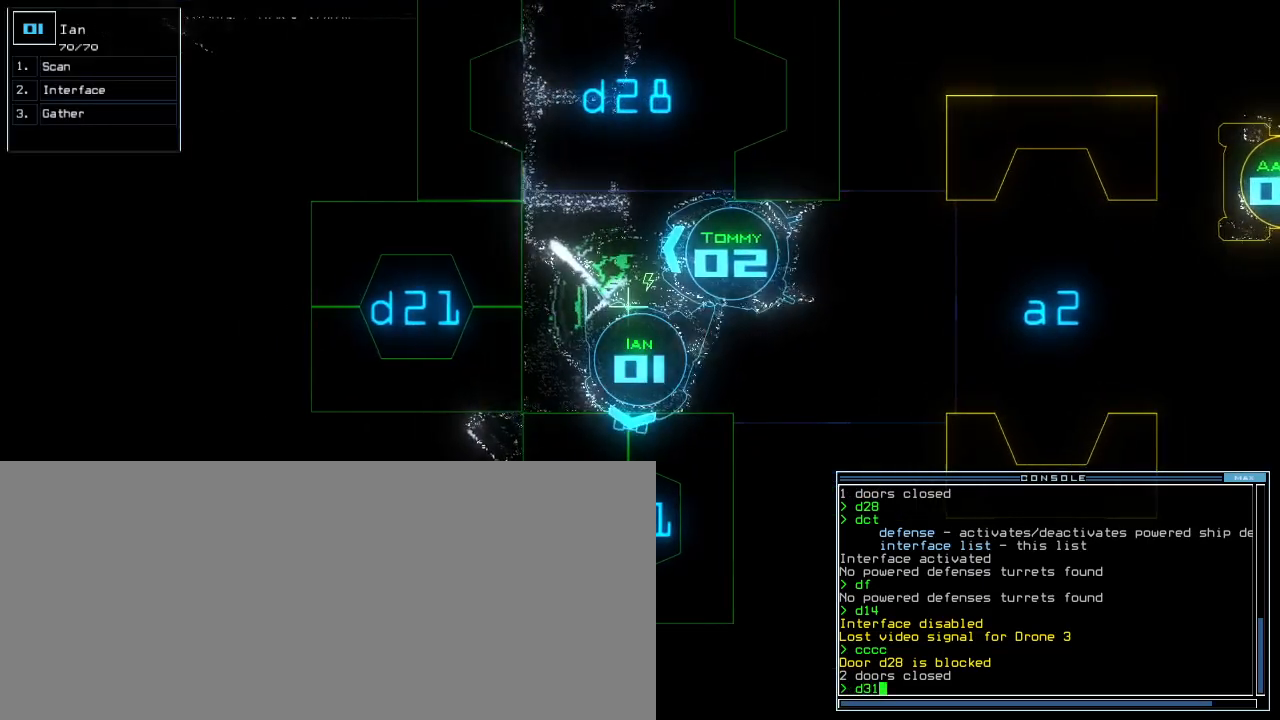
{"keys": ["up"], "events": [[420, "up", "down"]]}
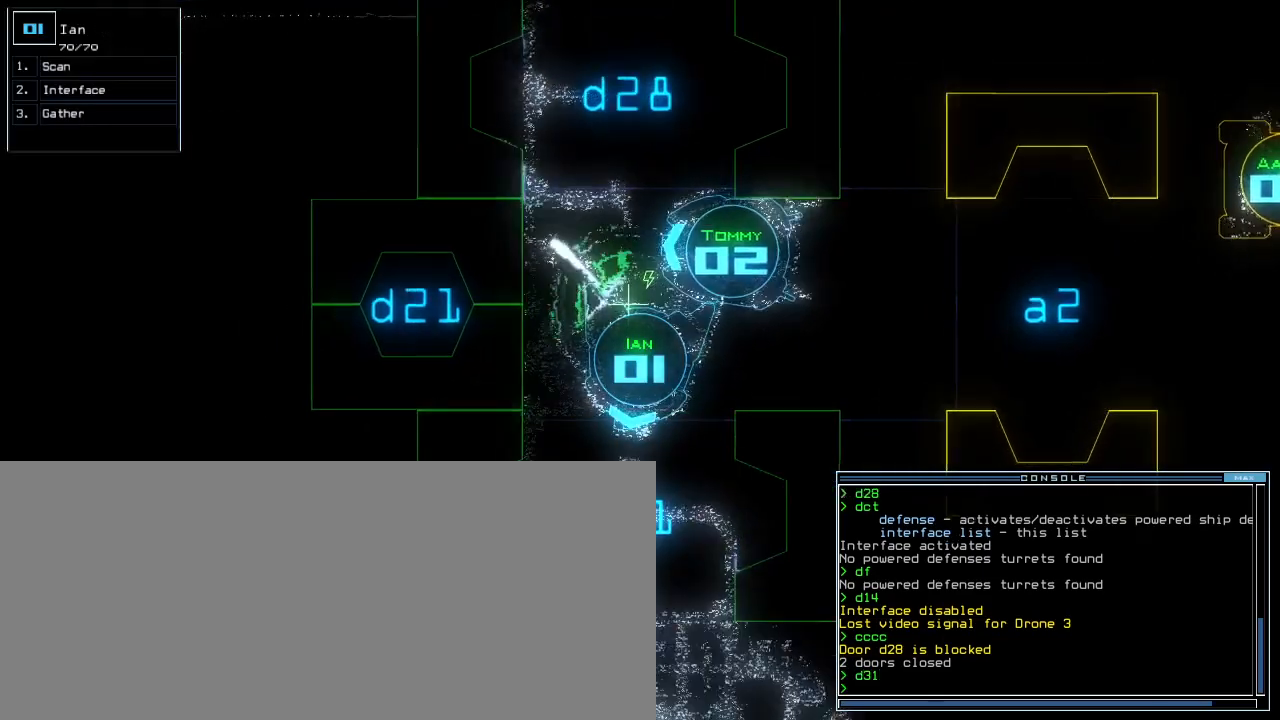
{"keys": ["up"], "events": [[160, "left", "down"], [200, "left", "up"], [320, "up", "up"], [480, "up", "down"]]}